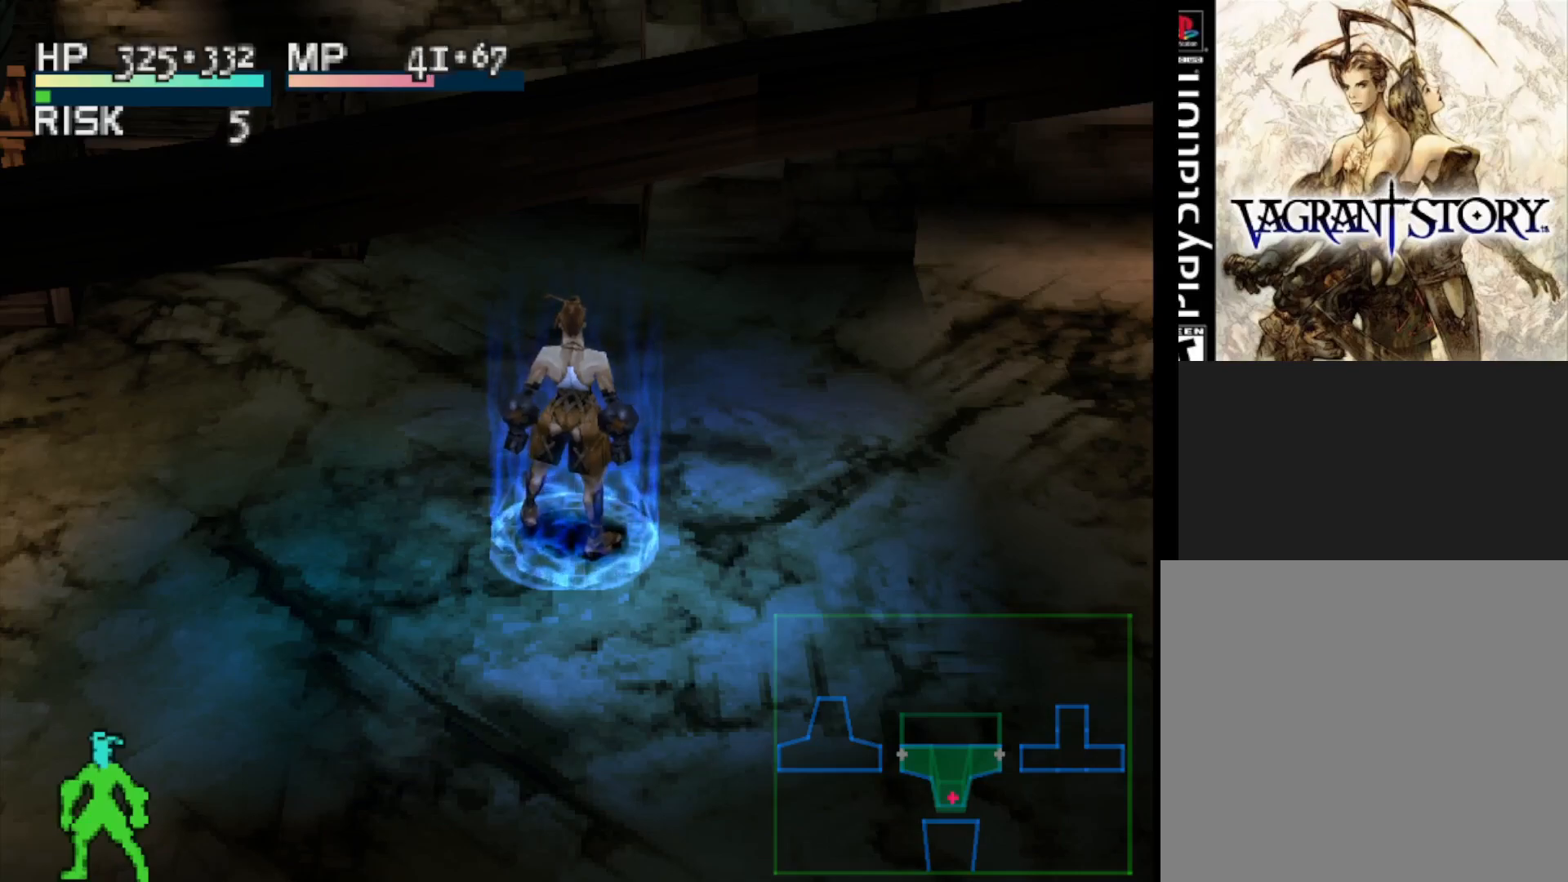
Gameplay with a controller (PlayStation layout); each line is a JSON object with the inputs held at the frame after it. "events" lists button and stick changes between this image and that frame as [ms after this image, input, new state], when the widget could be followed in between. Not read: left_stick.
{"buttons": ["DPAD_DOWN"], "right_stick": "center", "events": [[483, "DPAD_DOWN", "down"]]}
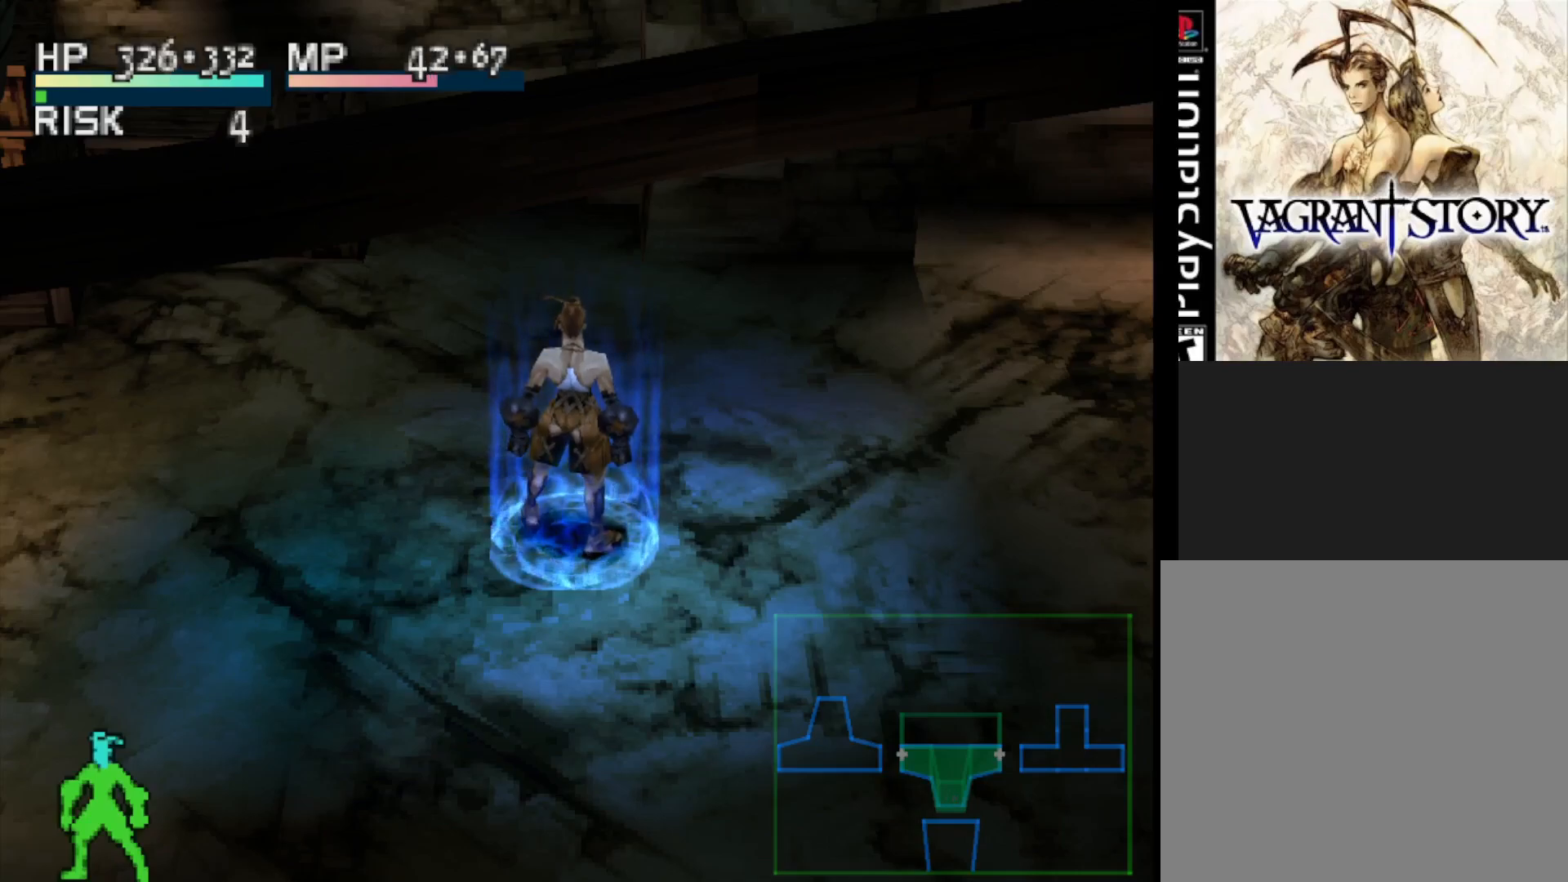
{"buttons": ["DPAD_DOWN"], "right_stick": "center", "events": []}
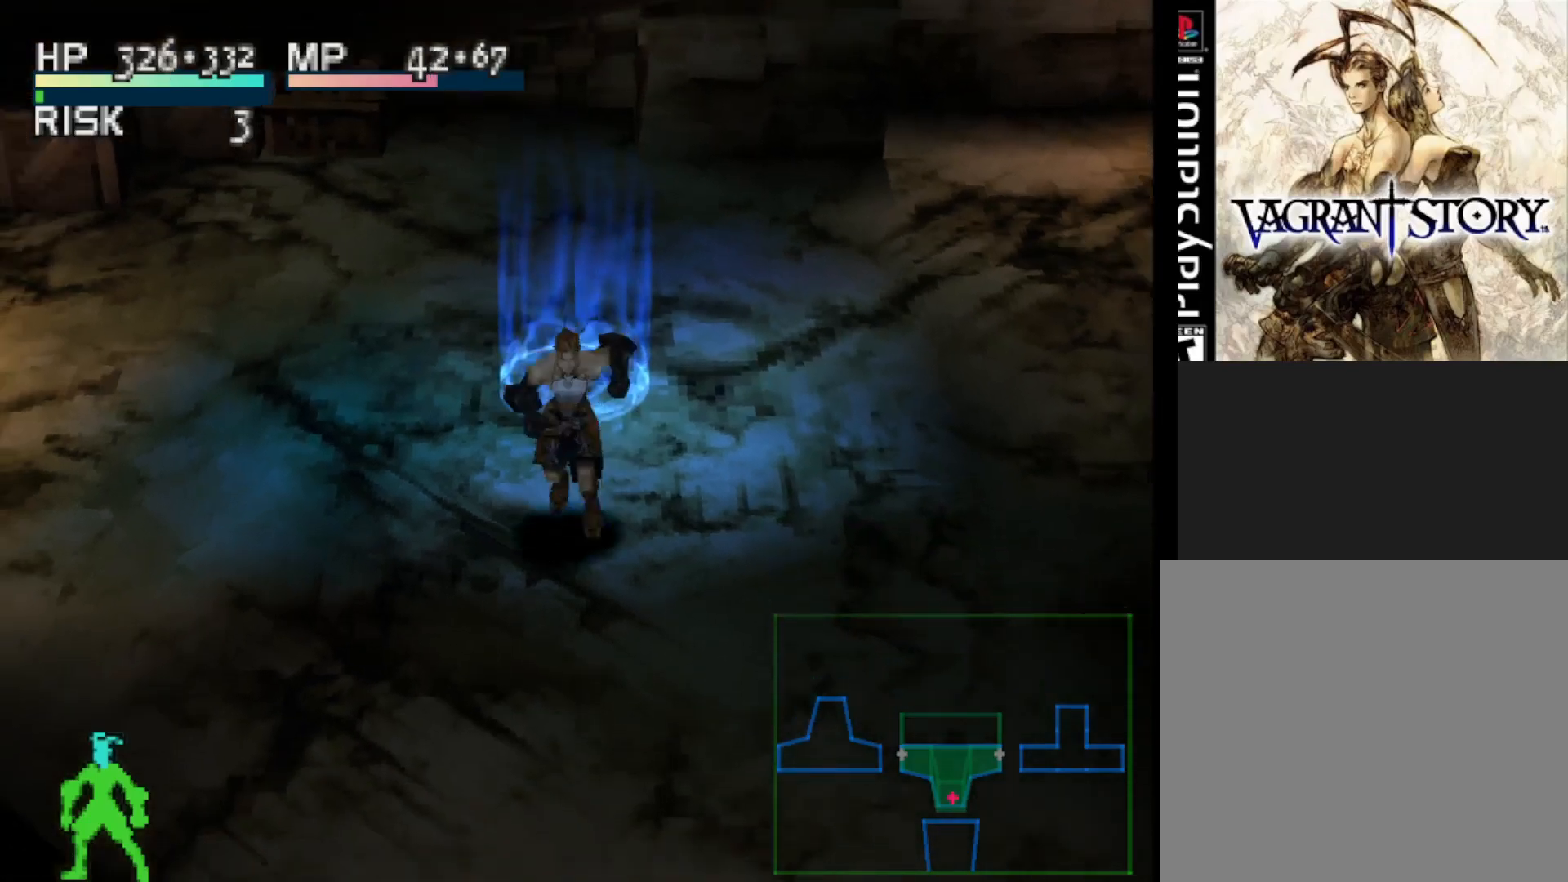
{"buttons": ["DPAD_UP"], "right_stick": "center", "events": [[67, "DPAD_DOWN", "up"], [367, "DPAD_UP", "down"]]}
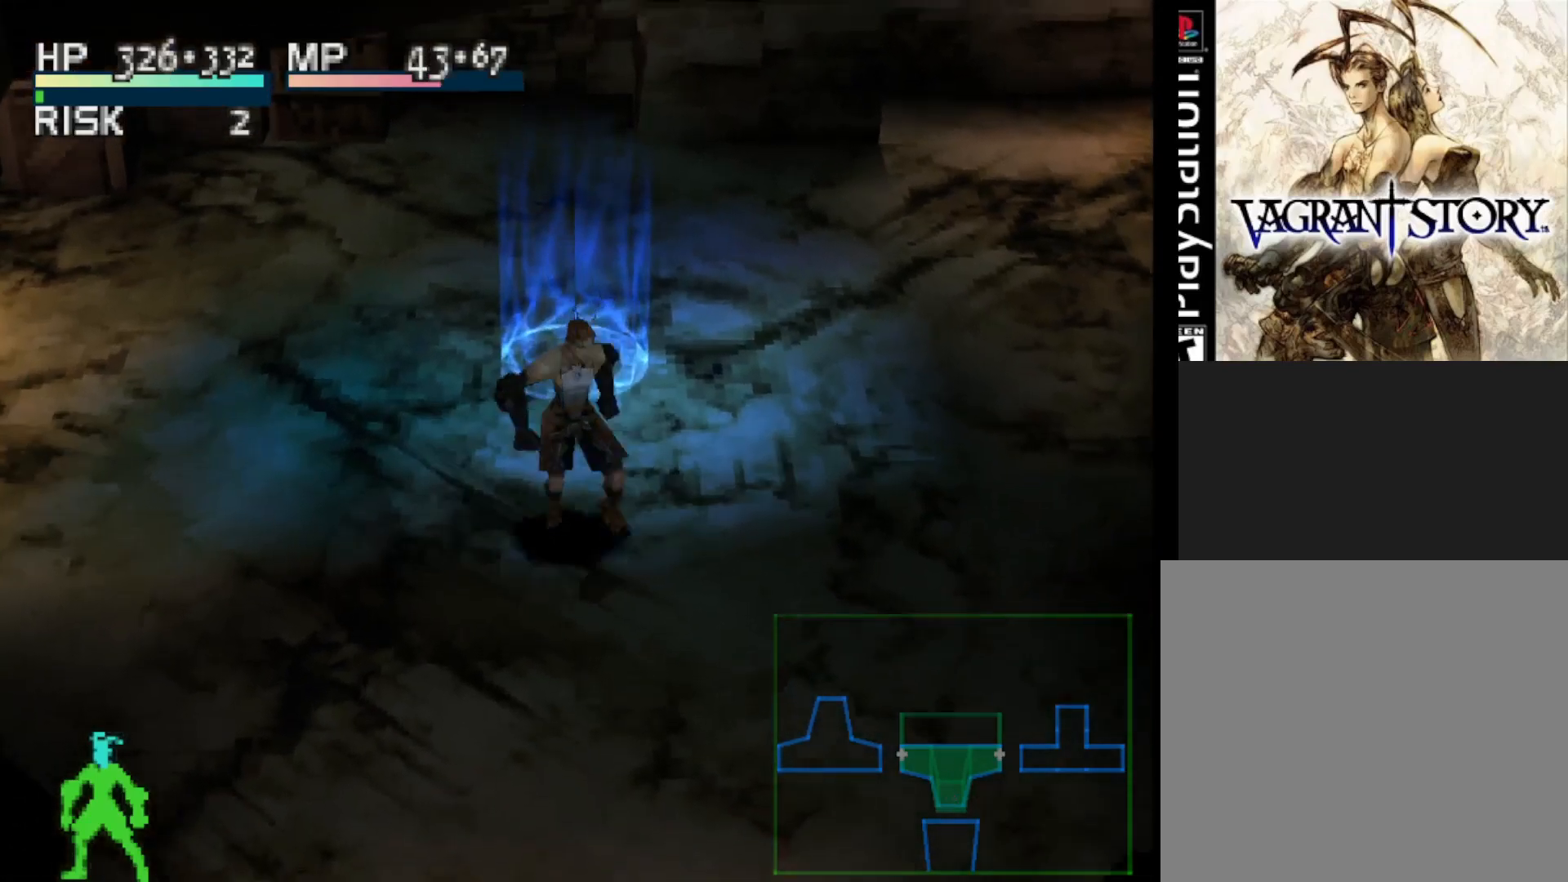
{"buttons": [], "right_stick": "center", "events": [[400, "DPAD_UP", "up"]]}
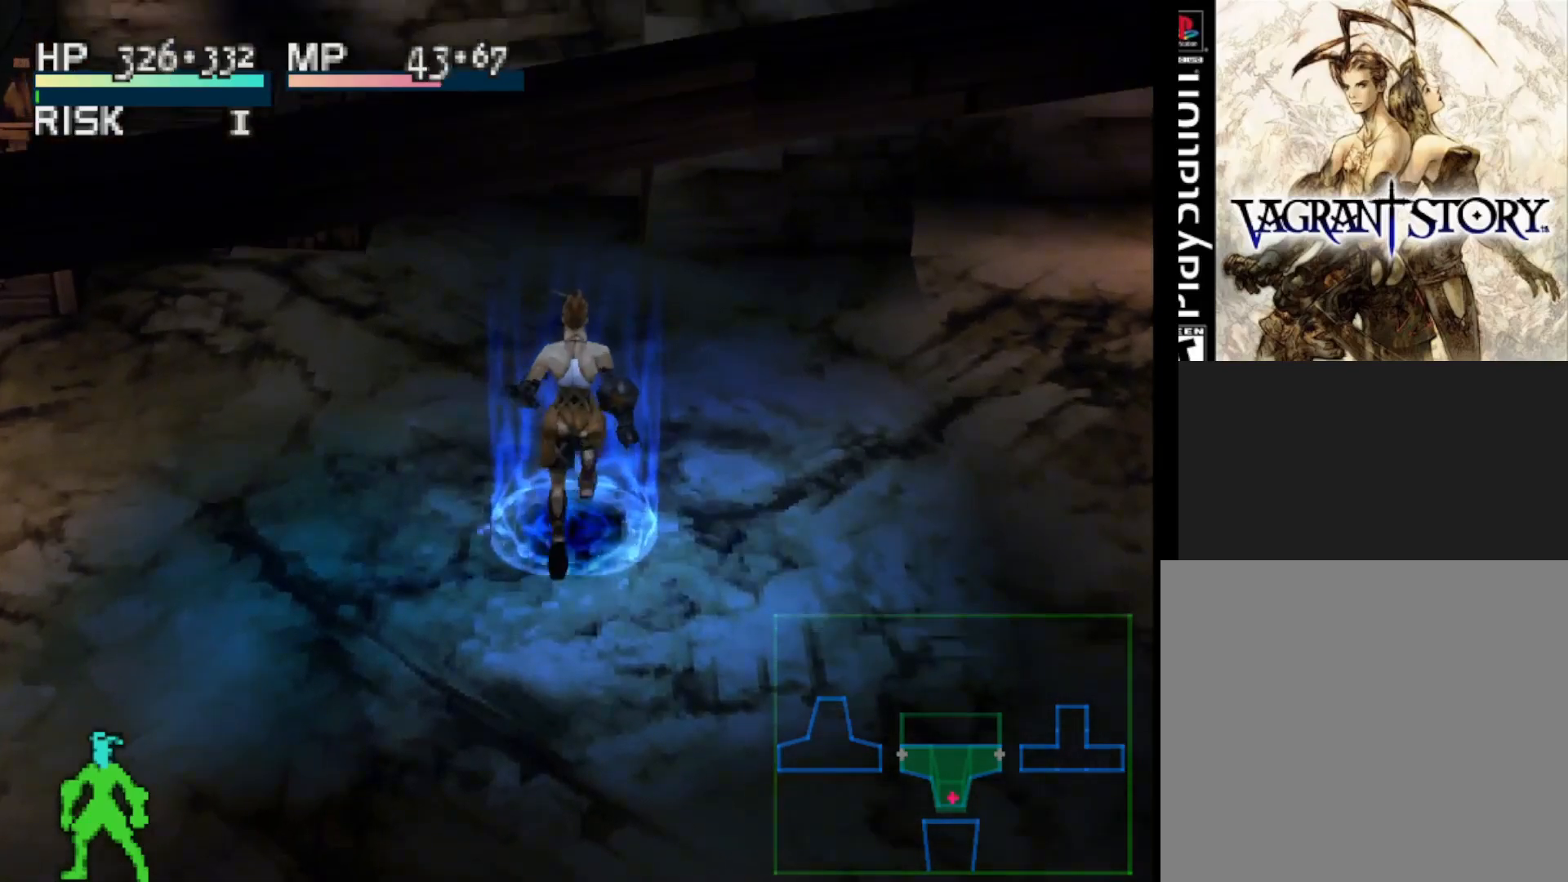
{"buttons": [], "right_stick": "center", "events": []}
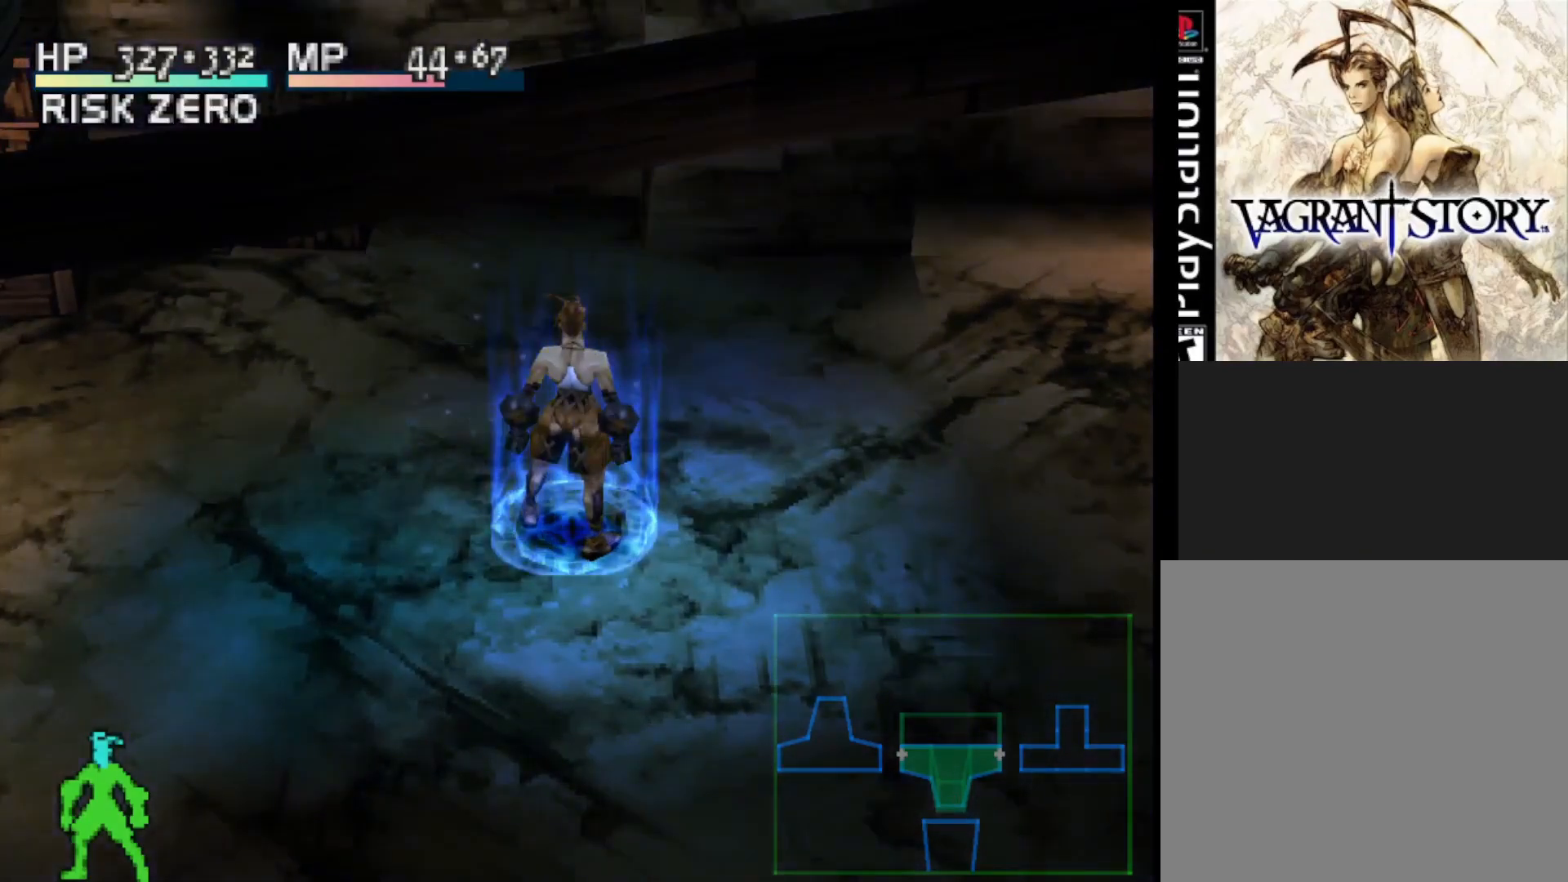
{"buttons": [], "right_stick": "center", "events": [[300, "TRIANGLE", "down"], [467, "TRIANGLE", "up"]]}
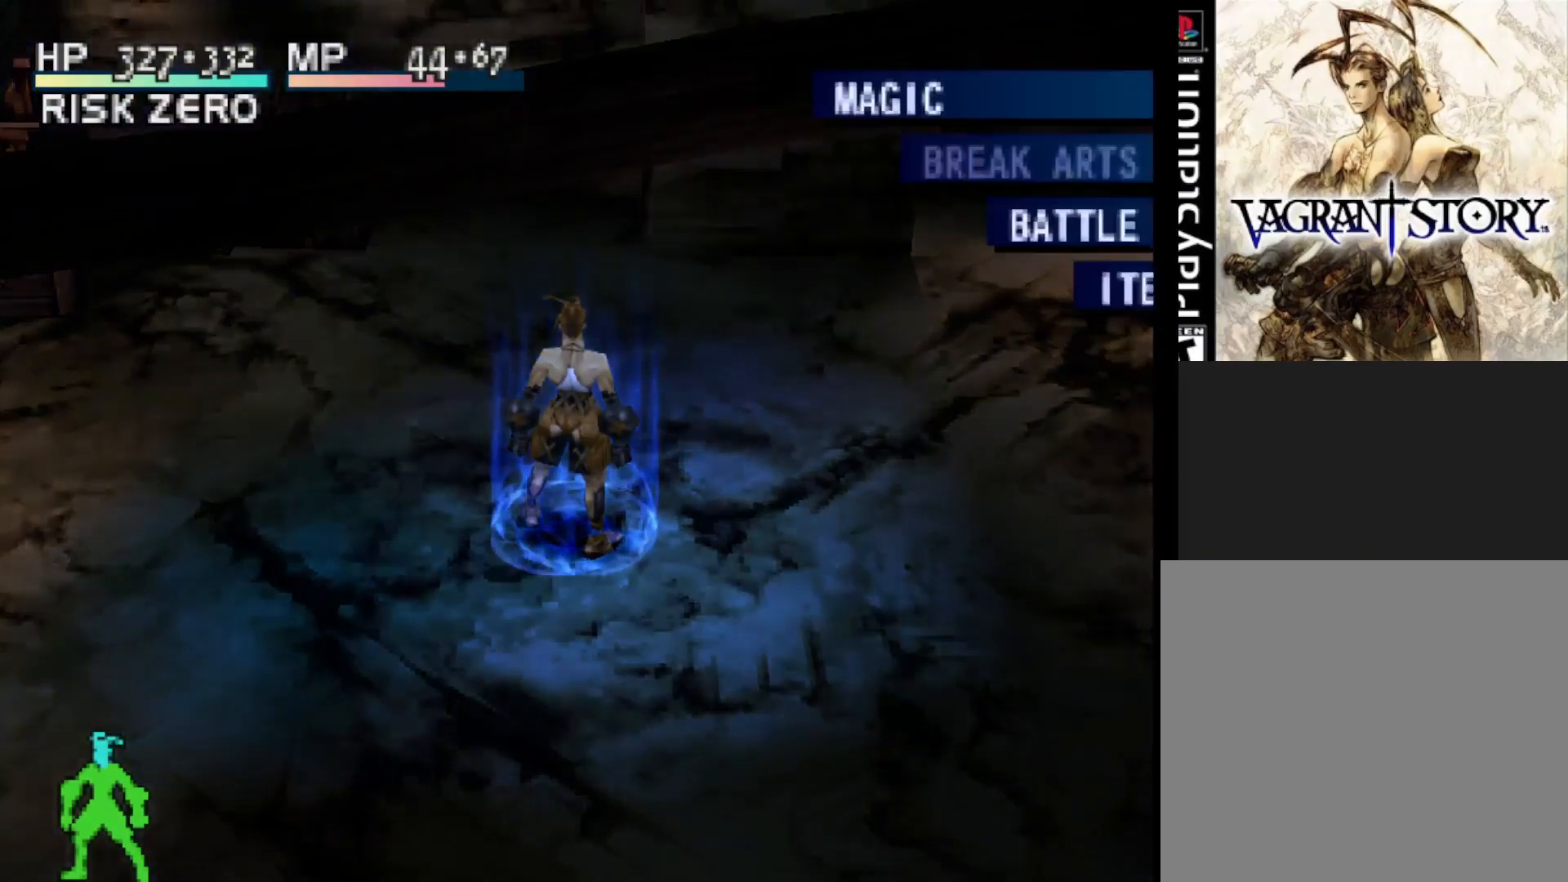
{"buttons": [], "right_stick": "center", "events": []}
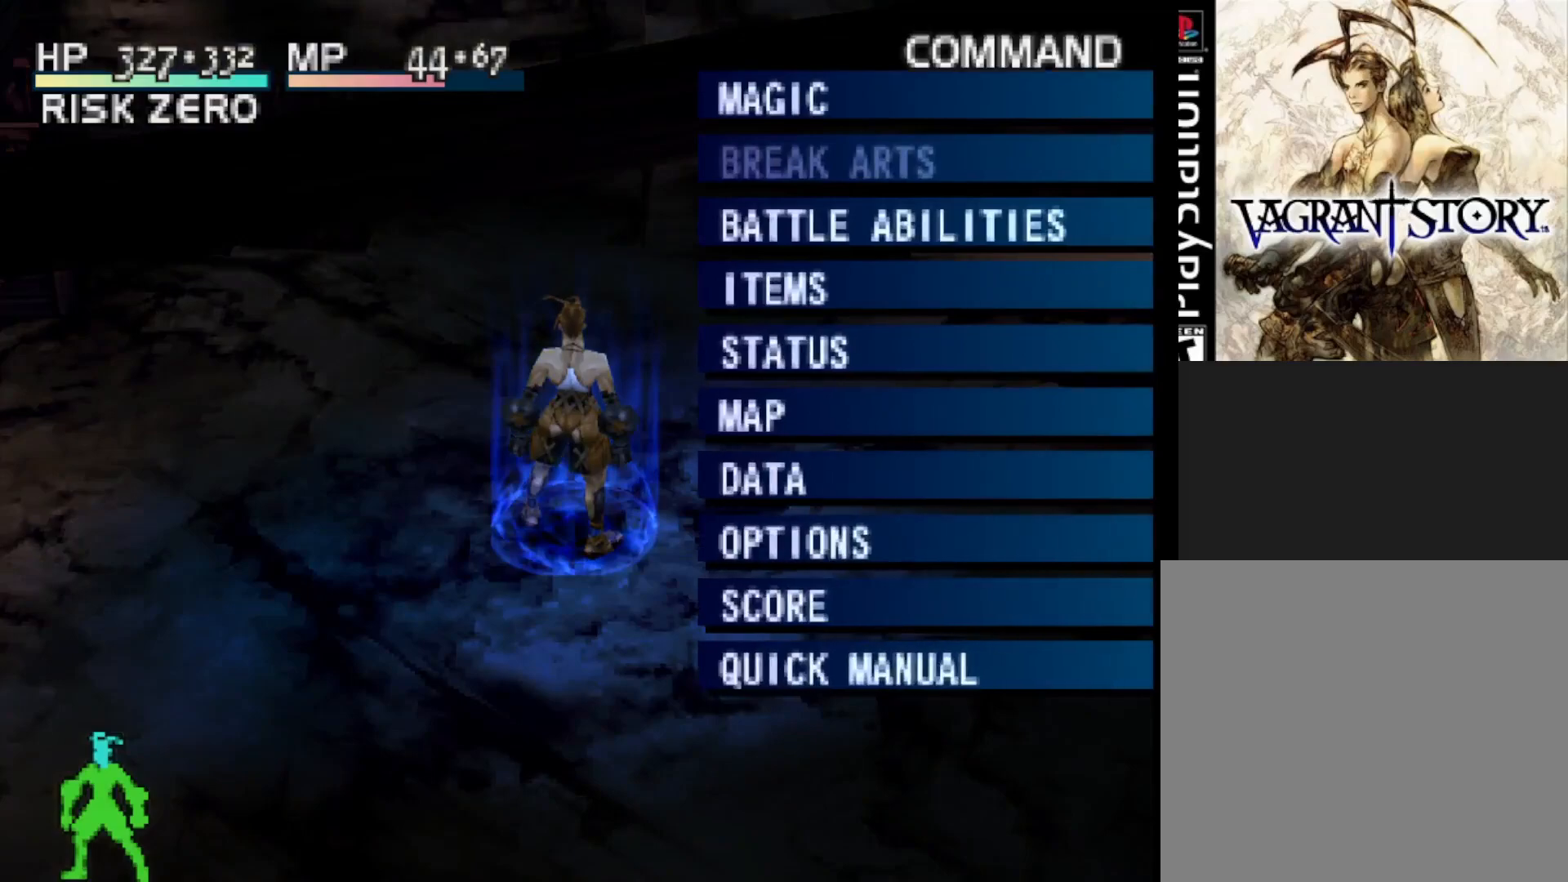
{"buttons": [], "right_stick": "center", "events": [[367, "DPAD_UP", "down"], [450, "DPAD_UP", "up"]]}
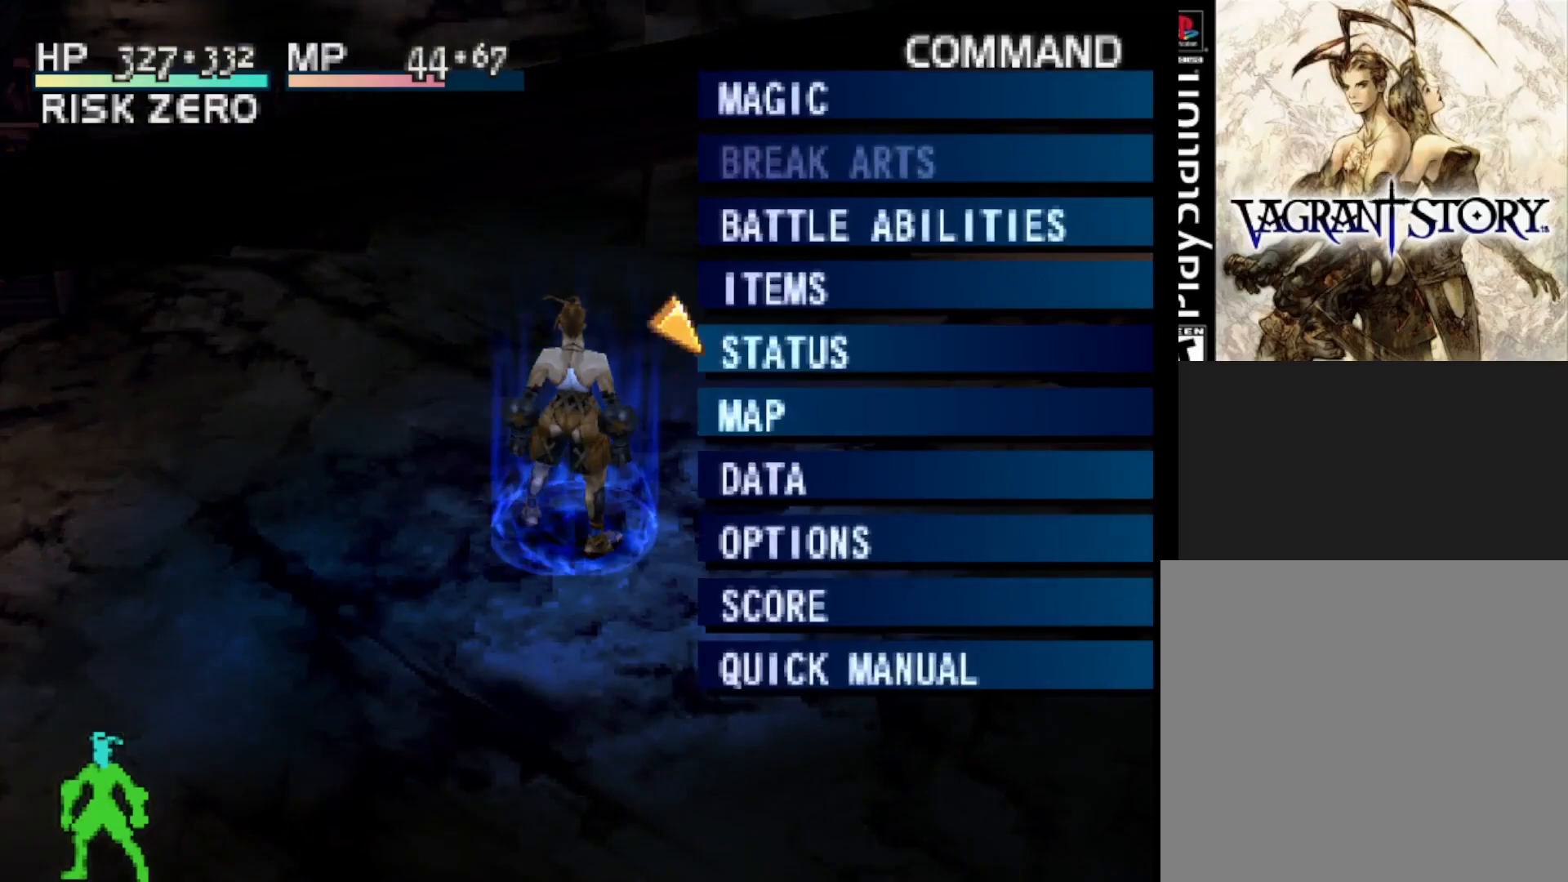
{"buttons": [], "right_stick": "center", "events": [[33, "DPAD_UP", "down"], [150, "DPAD_UP", "up"], [217, "DPAD_UP", "down"], [317, "DPAD_UP", "up"], [417, "DPAD_UP", "down"], [500, "DPAD_UP", "up"]]}
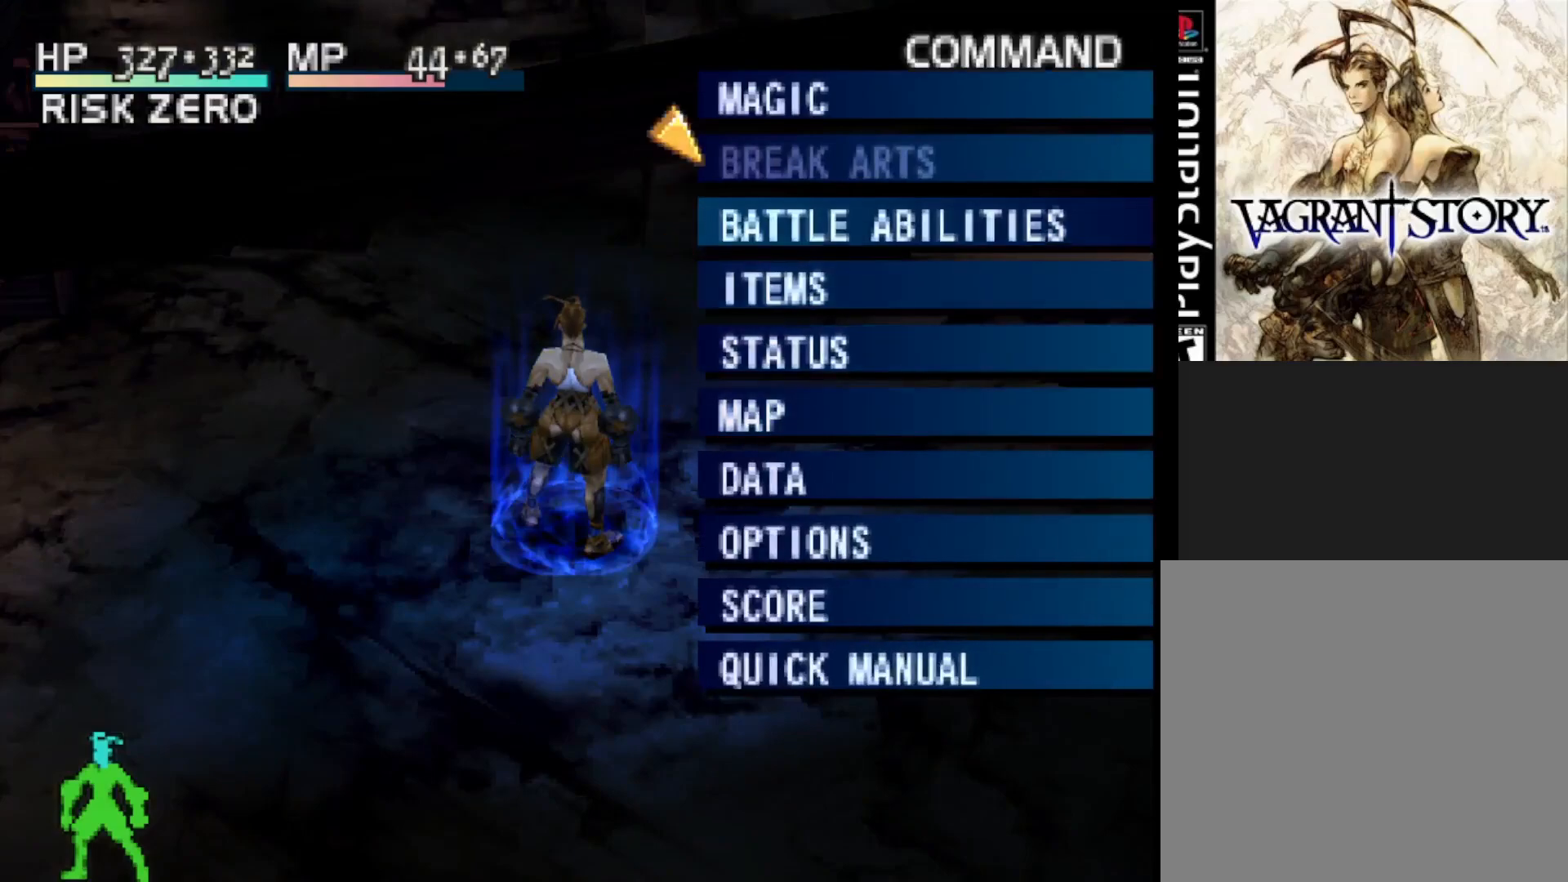
{"buttons": [], "right_stick": "center", "events": [[100, "DPAD_UP", "down"], [200, "DPAD_UP", "up"], [283, "CIRCLE", "down"], [400, "CIRCLE", "up"]]}
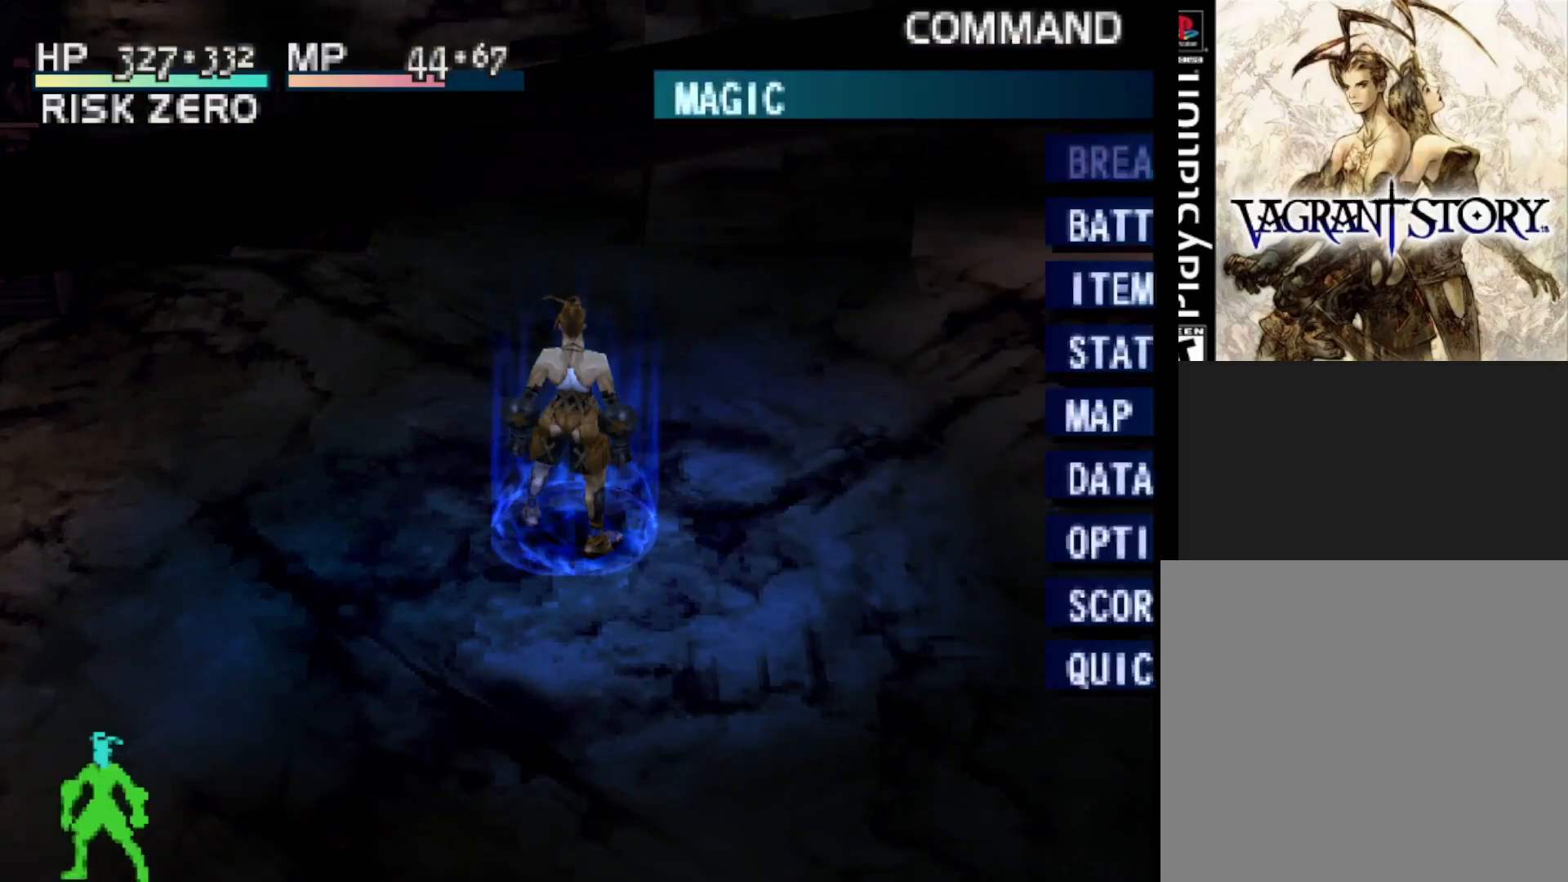
{"buttons": [], "right_stick": "center", "events": []}
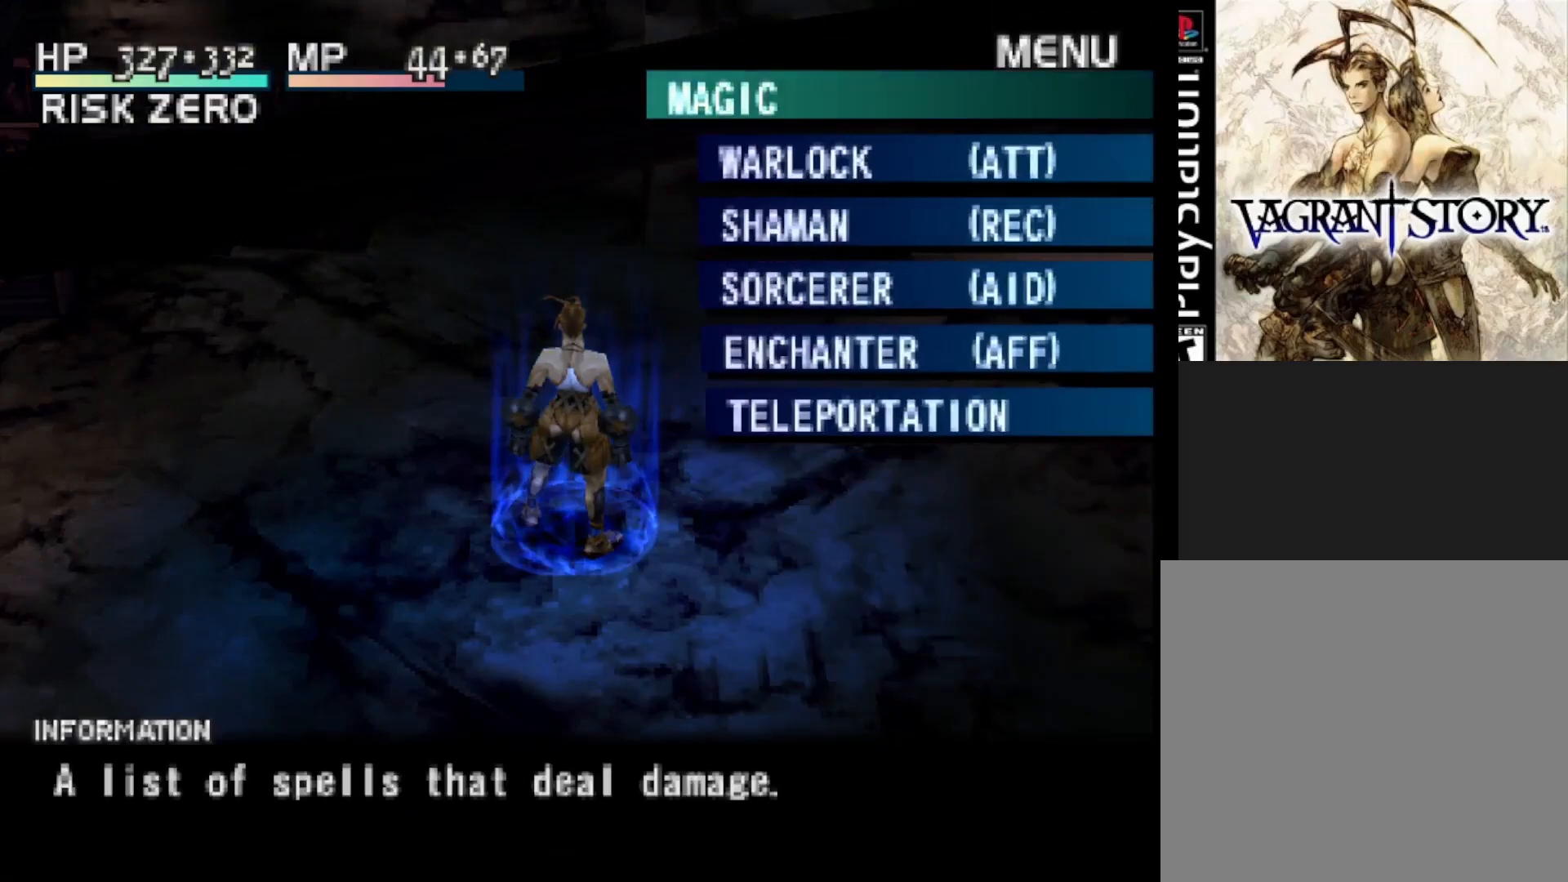
{"buttons": [], "right_stick": "center", "events": [[100, "CROSS", "down"], [250, "CROSS", "up"]]}
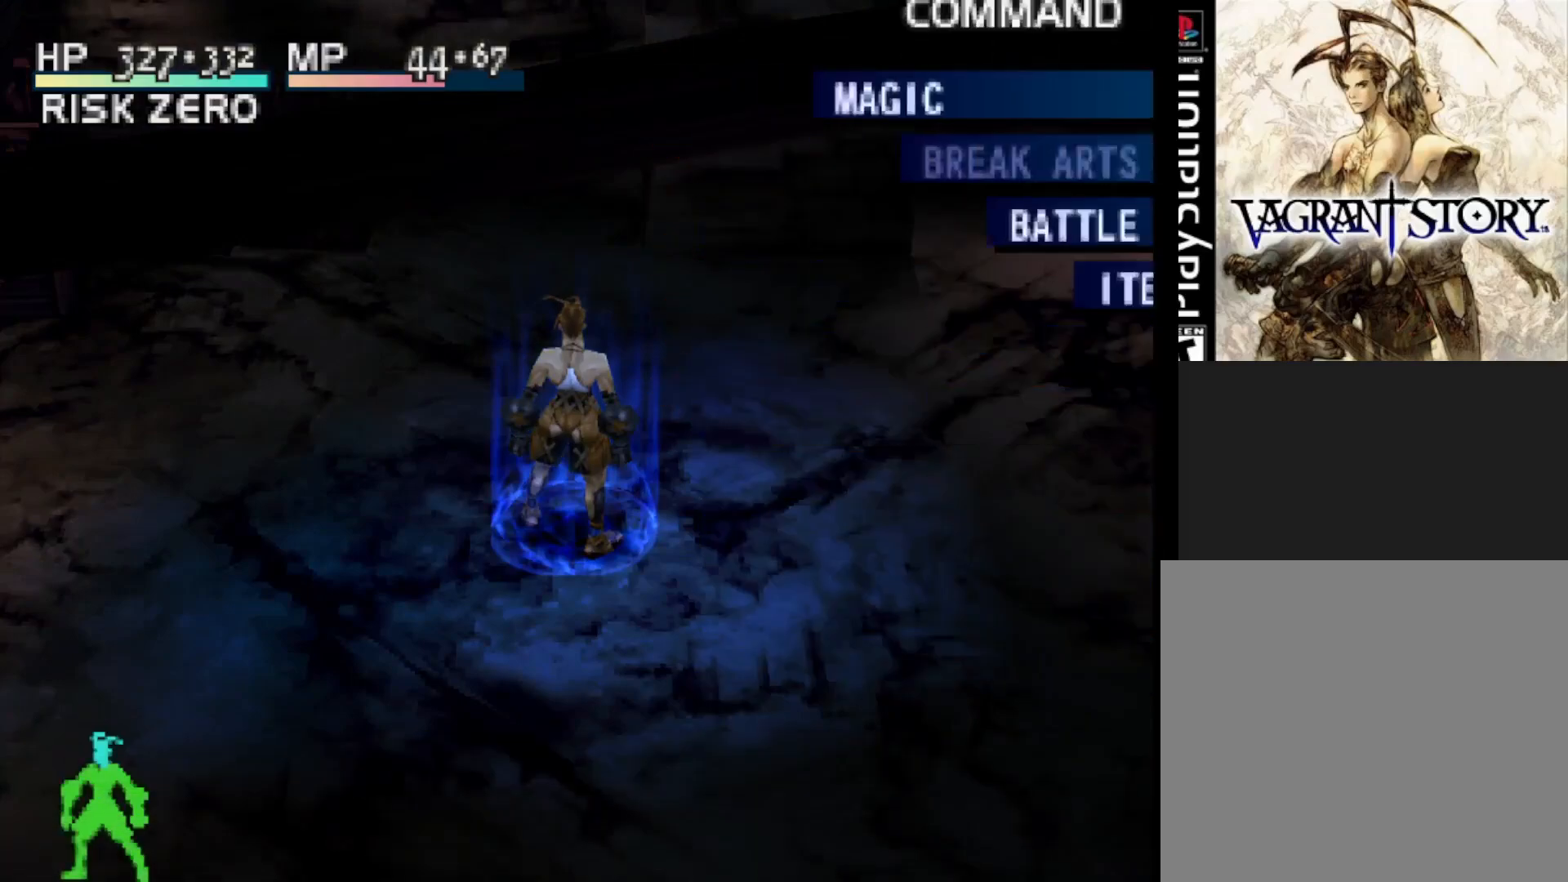
{"buttons": ["DPAD_DOWN"], "right_stick": "center", "events": [[467, "DPAD_DOWN", "down"]]}
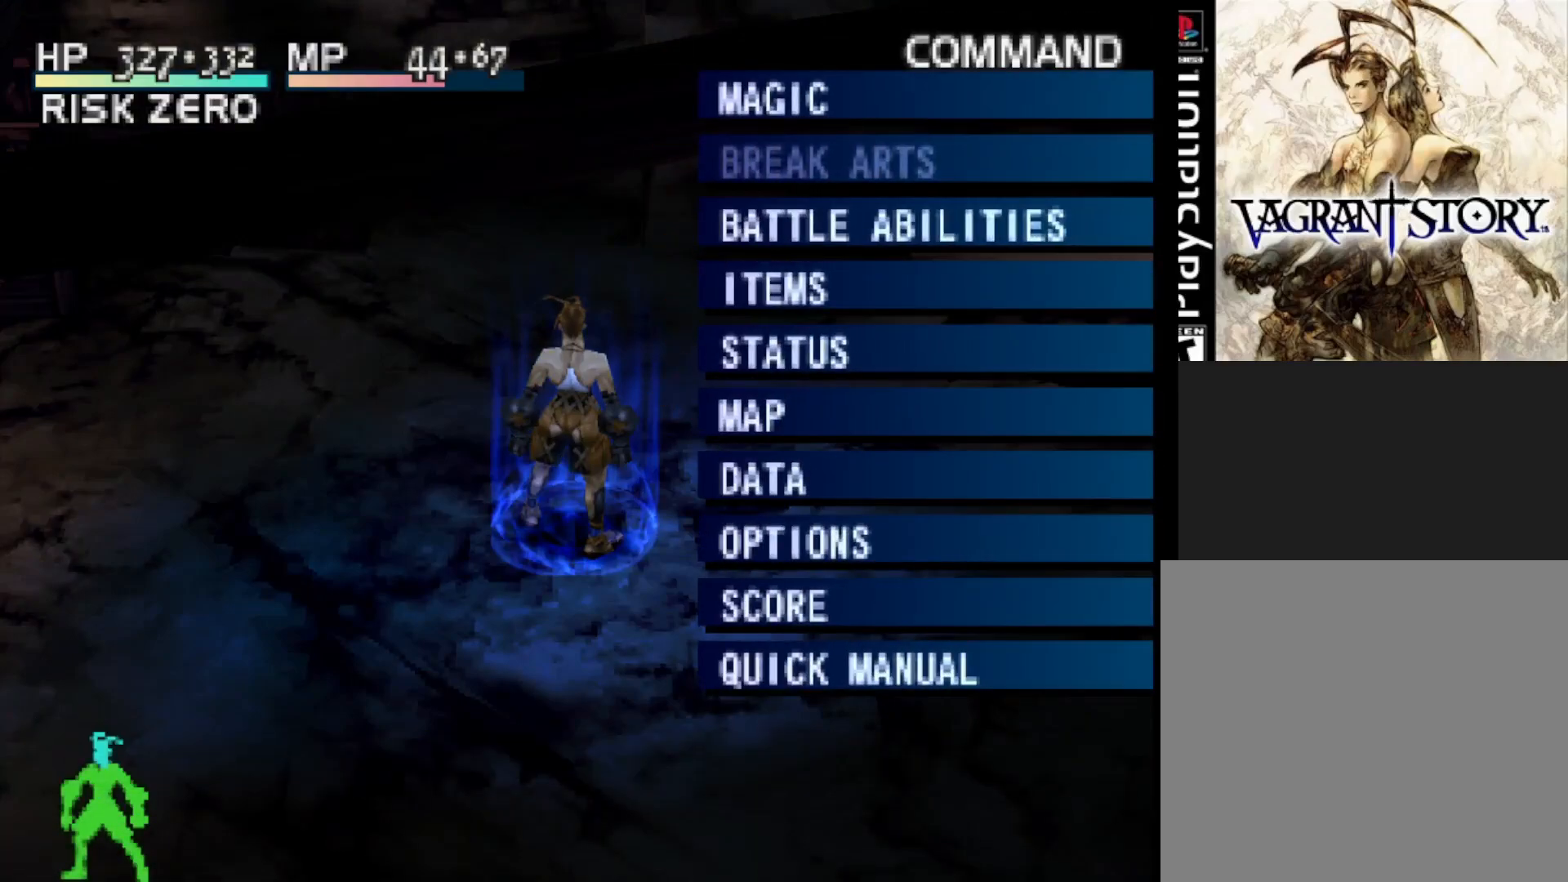
{"buttons": [], "right_stick": "center", "events": [[50, "DPAD_DOWN", "up"], [150, "DPAD_DOWN", "down"], [233, "DPAD_DOWN", "up"], [317, "DPAD_DOWN", "down"], [450, "DPAD_DOWN", "up"]]}
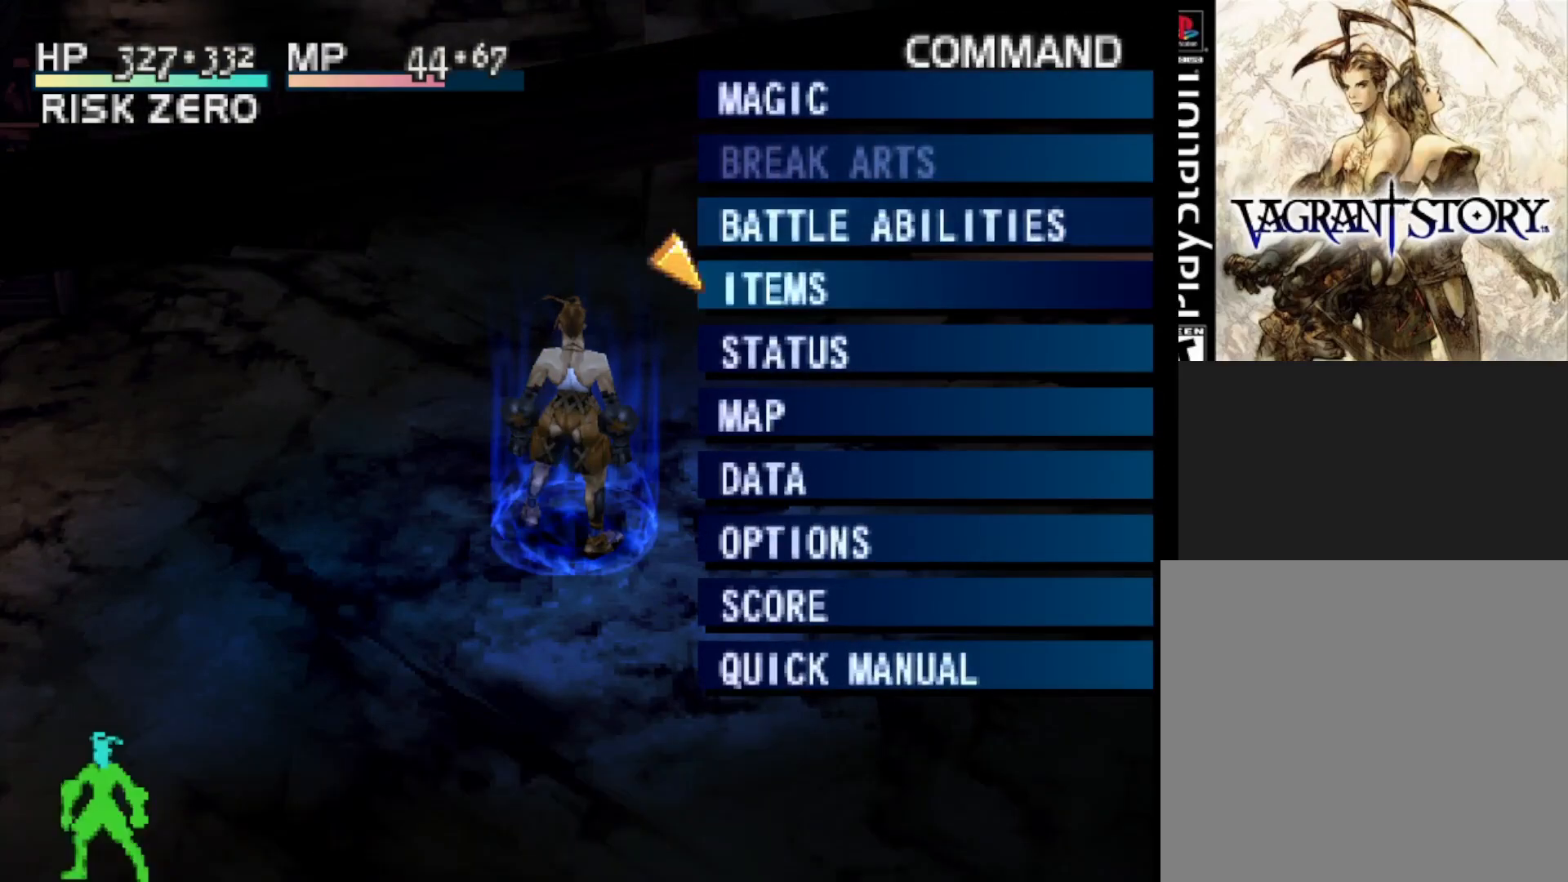
{"buttons": [], "right_stick": "center", "events": [[17, "DPAD_DOWN", "down"], [117, "DPAD_DOWN", "up"], [200, "DPAD_DOWN", "down"], [300, "DPAD_DOWN", "up"], [333, "CIRCLE", "down"], [433, "CIRCLE", "up"]]}
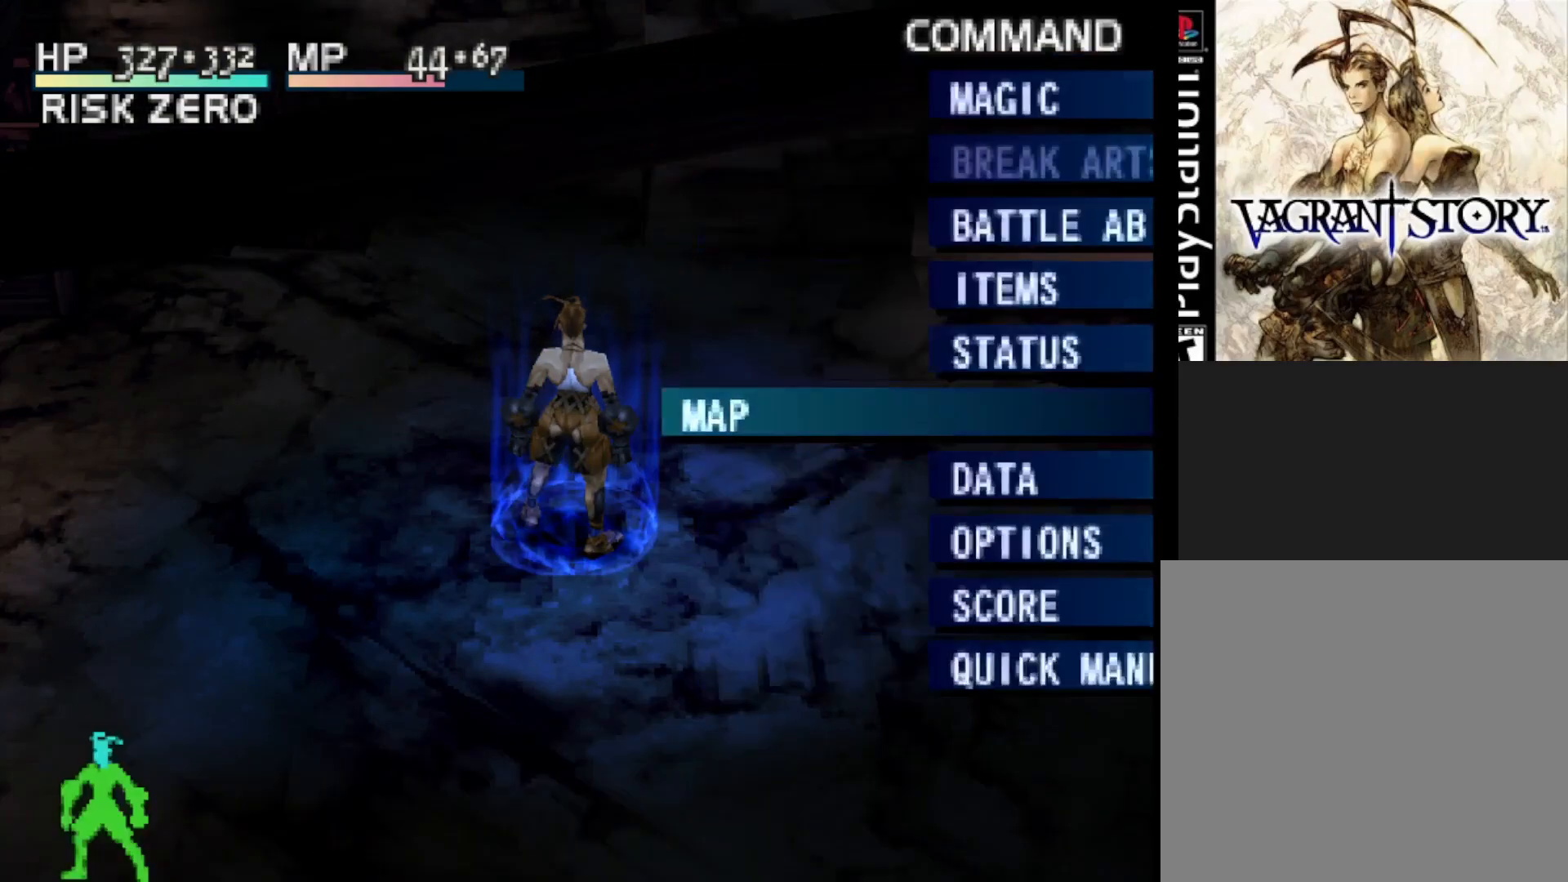
{"buttons": [], "right_stick": "center", "events": []}
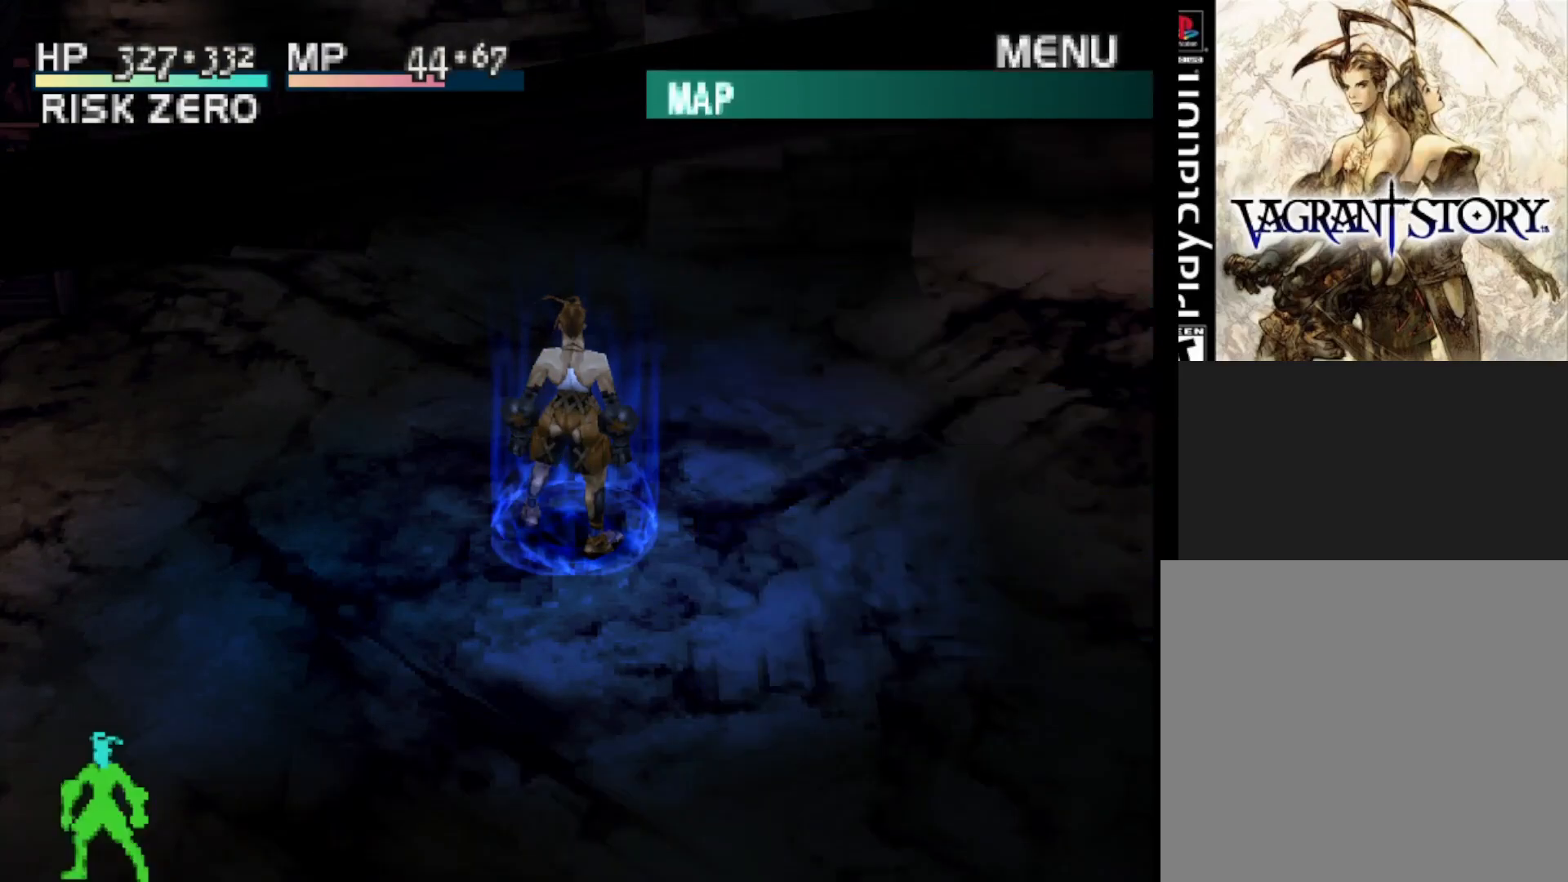
{"buttons": [], "right_stick": "center", "events": []}
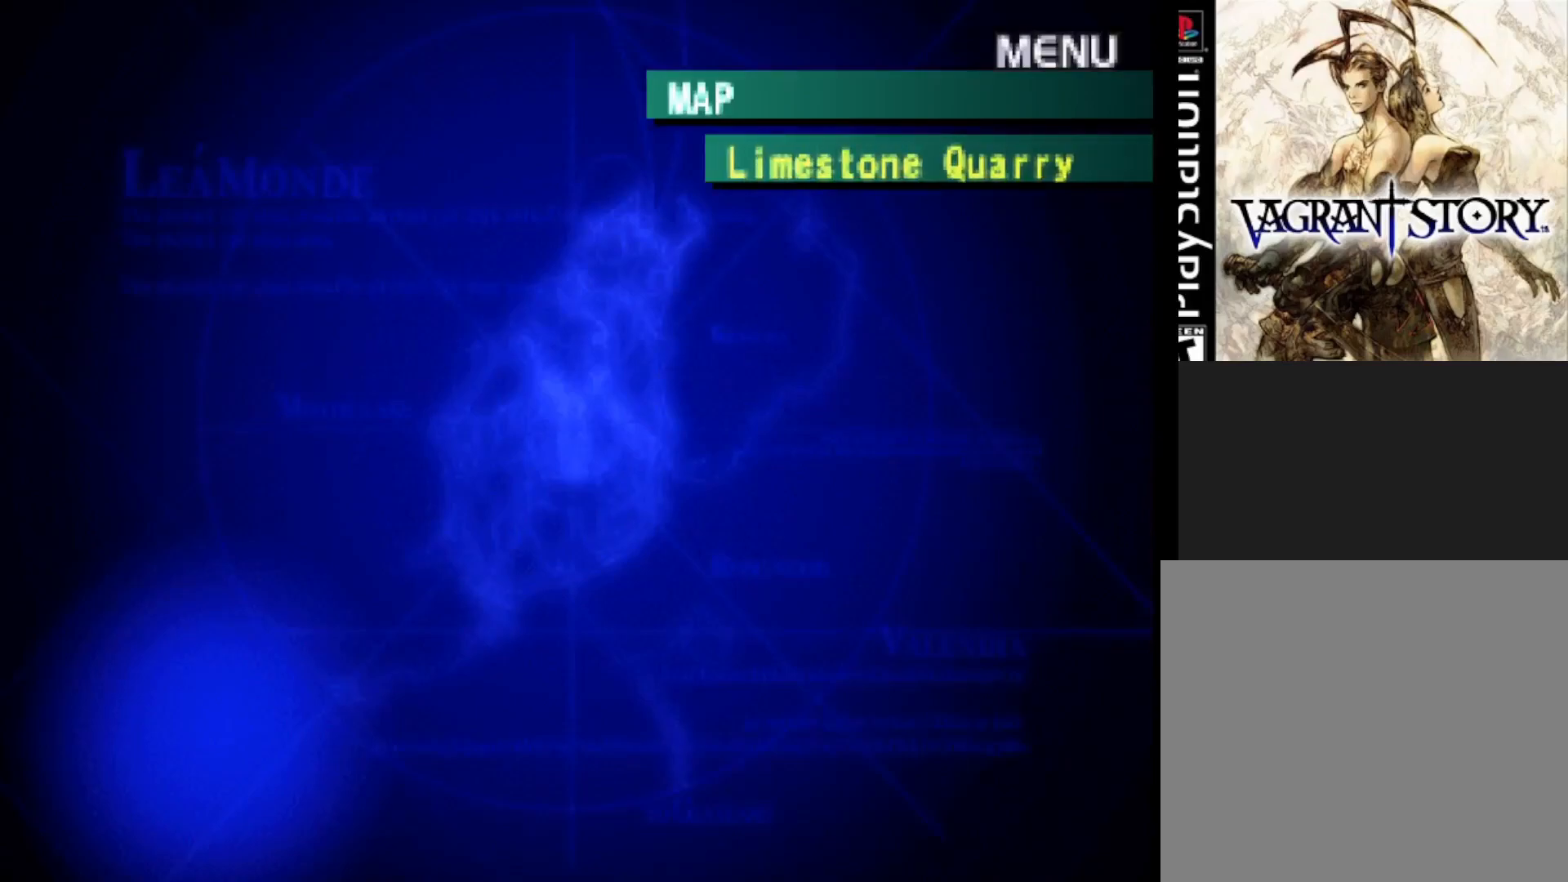
{"buttons": [], "right_stick": "center", "events": []}
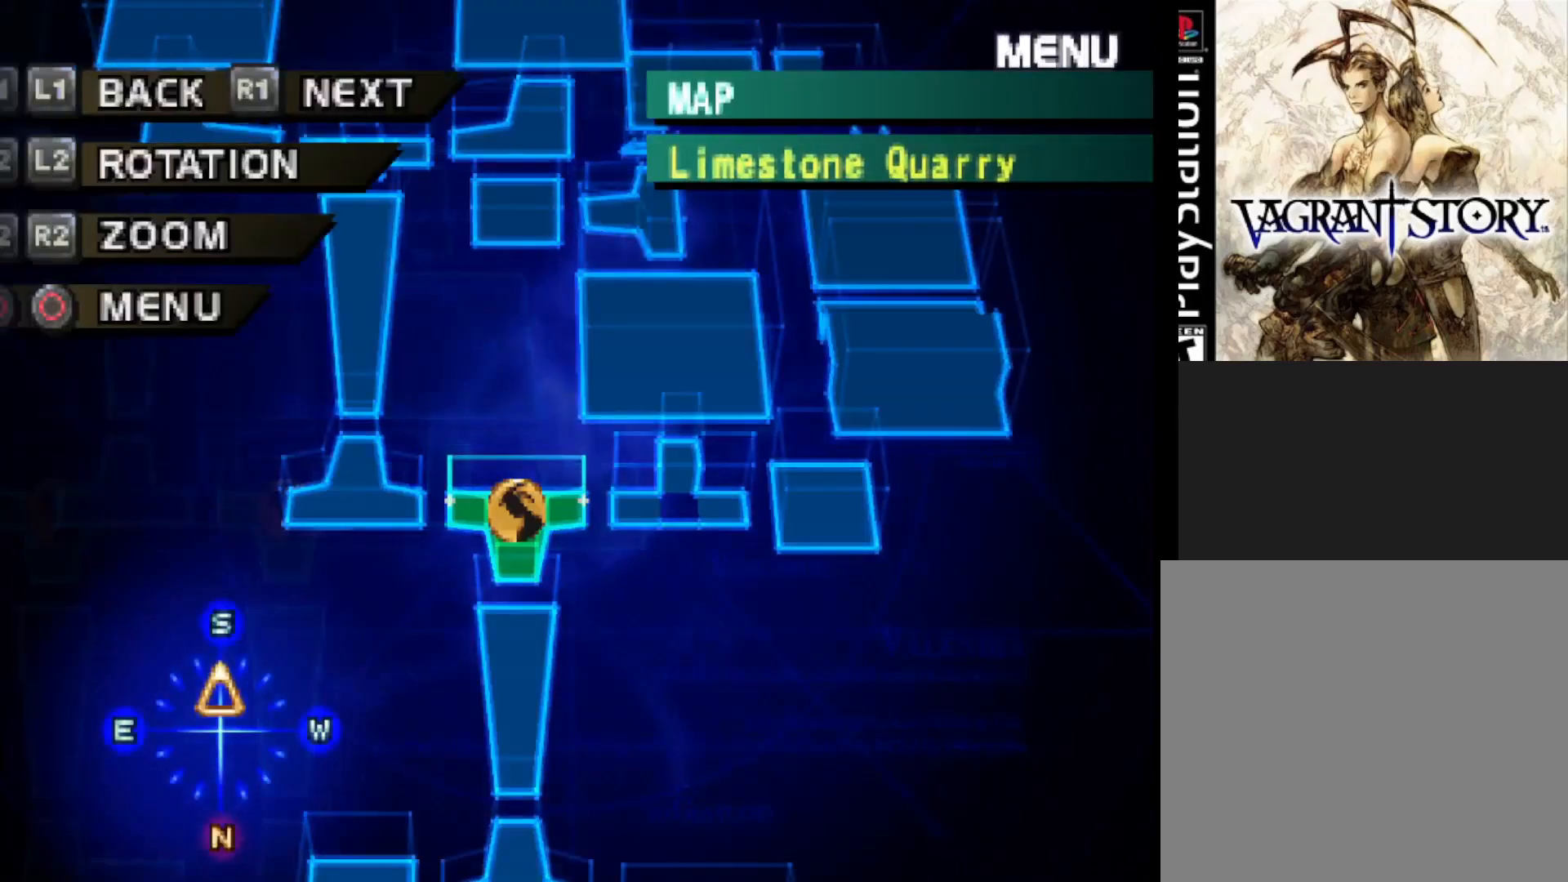
{"buttons": [], "right_stick": "center", "events": []}
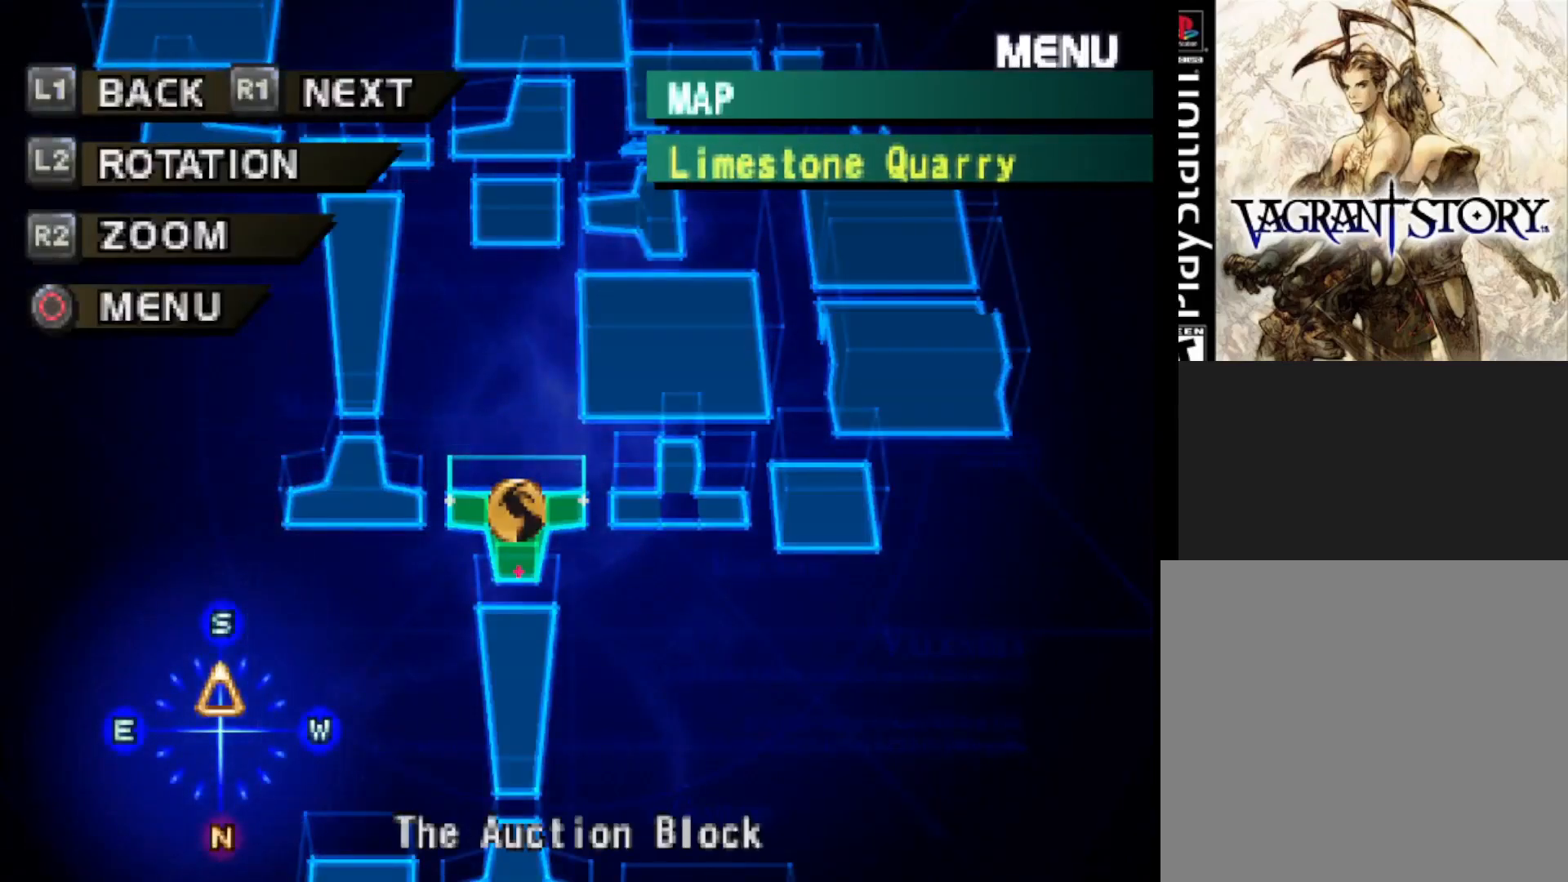
{"buttons": [], "right_stick": "center", "events": [[67, "CIRCLE", "down"], [200, "CIRCLE", "up"]]}
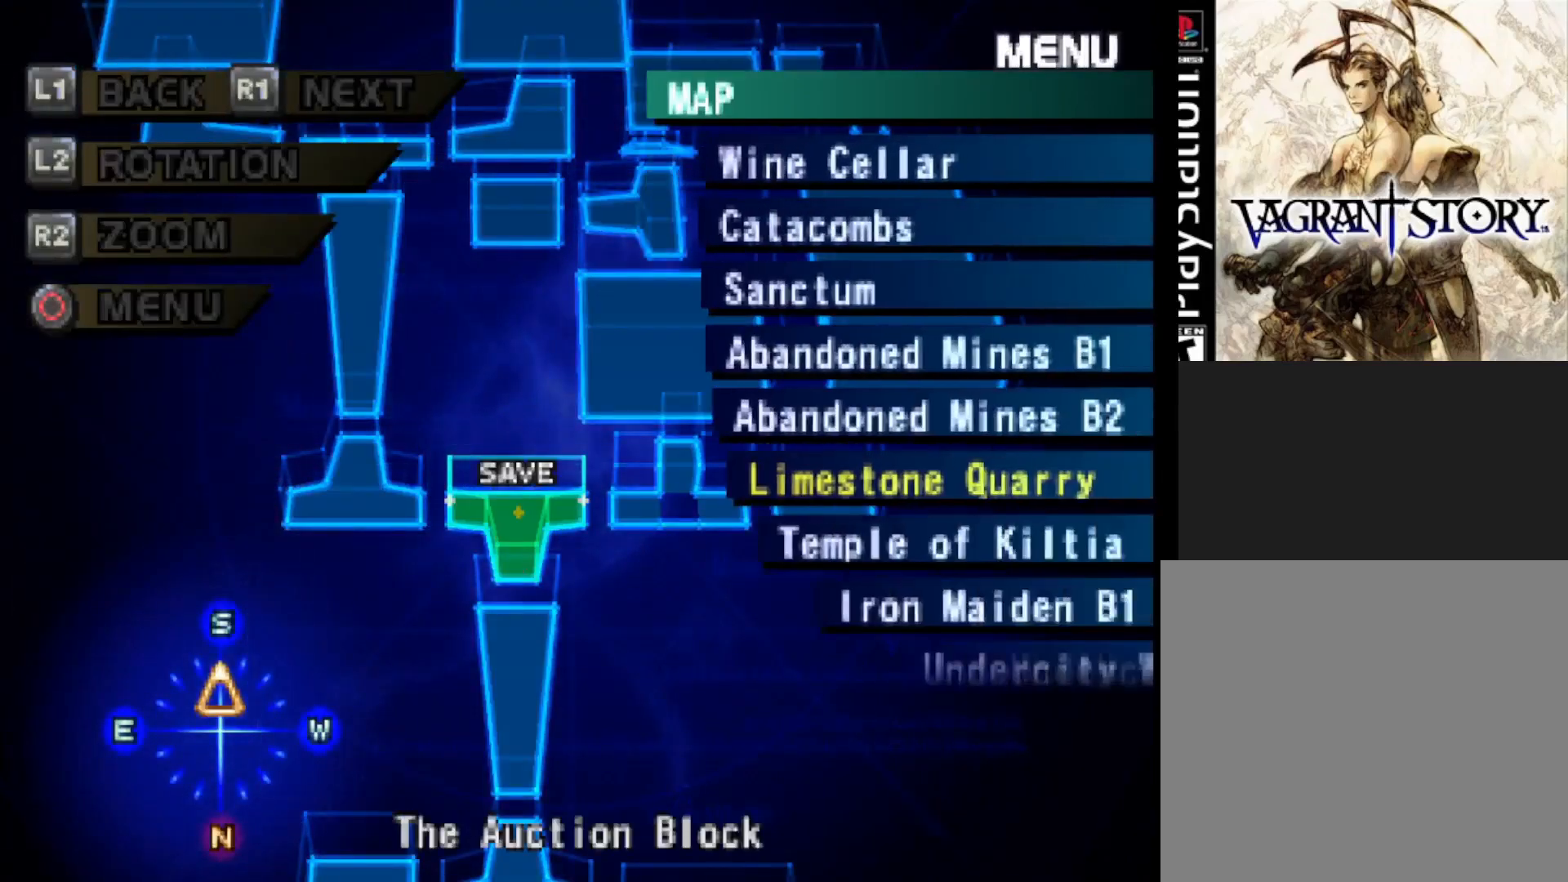
{"buttons": ["DPAD_UP"], "right_stick": "center", "events": [[300, "DPAD_UP", "down"]]}
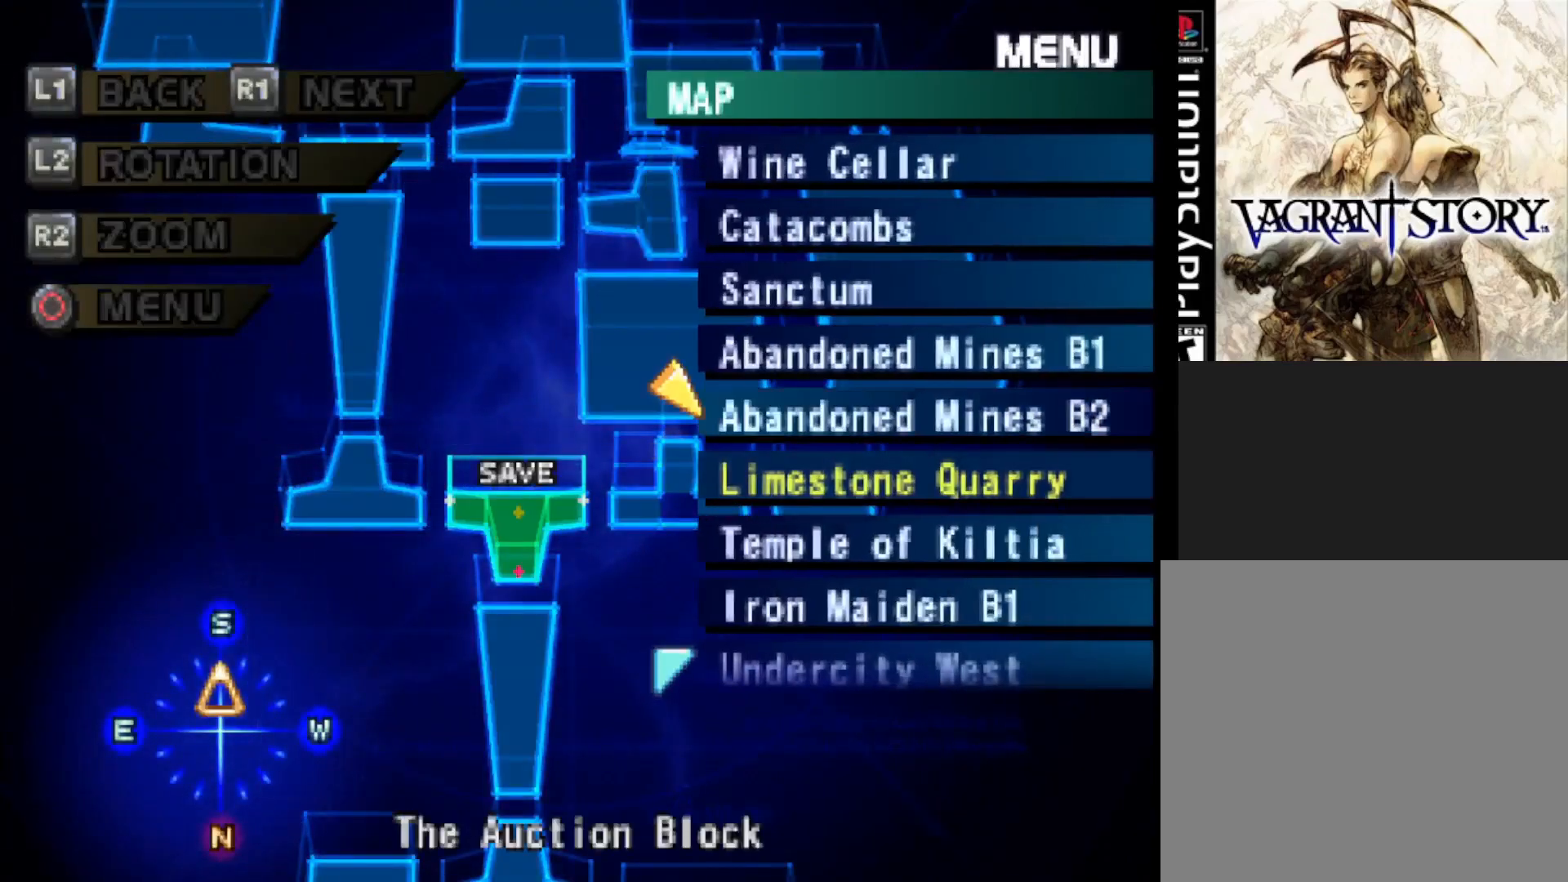
{"buttons": ["DPAD_UP"], "right_stick": "center", "events": []}
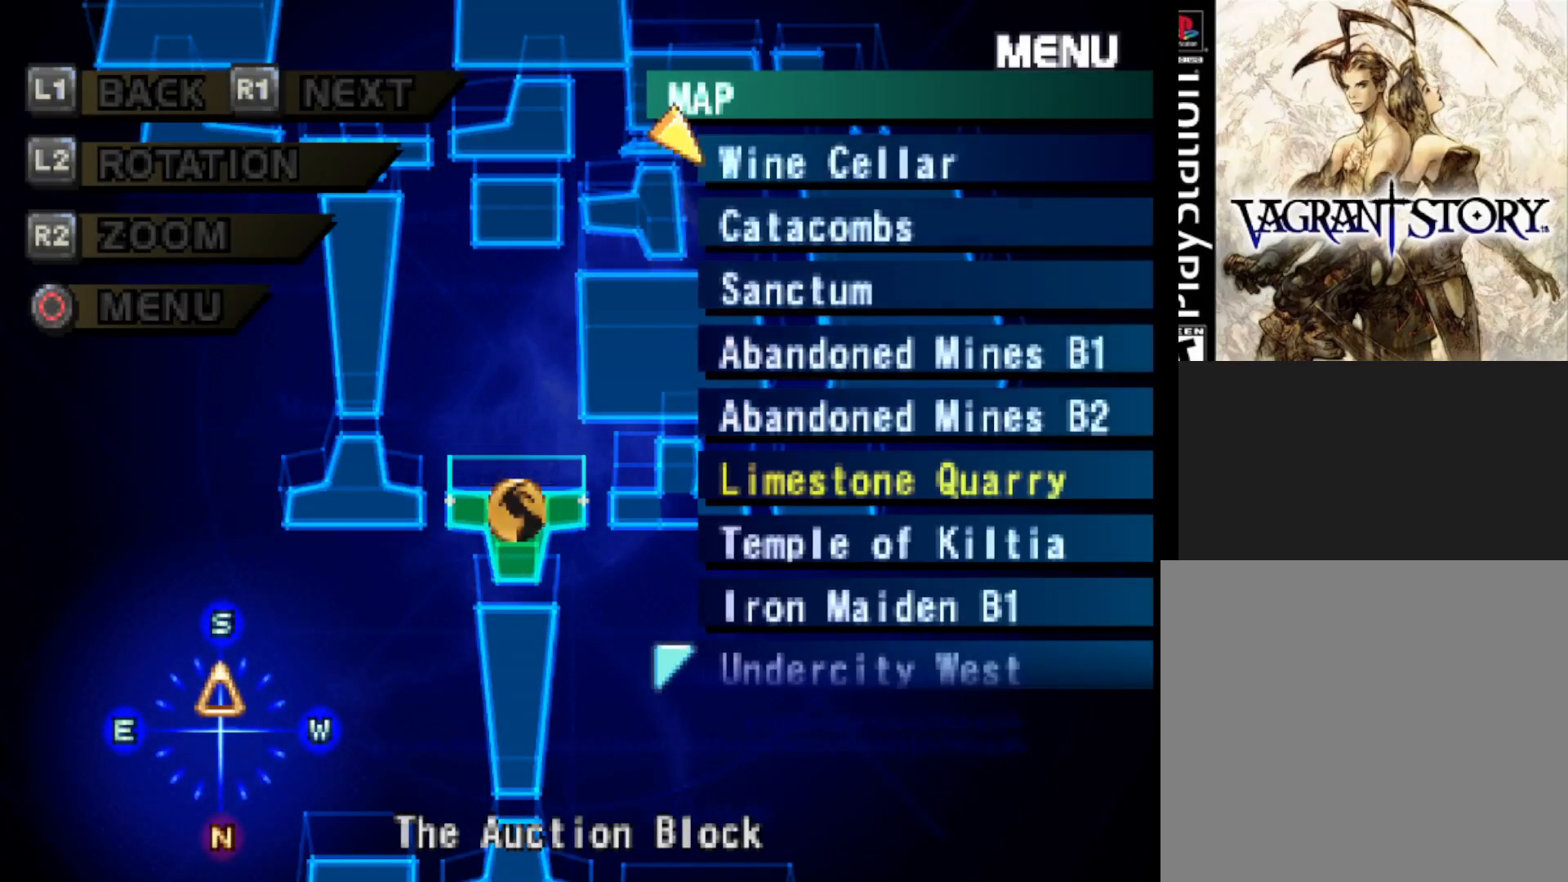
{"buttons": [], "right_stick": "center", "events": [[250, "DPAD_UP", "up"]]}
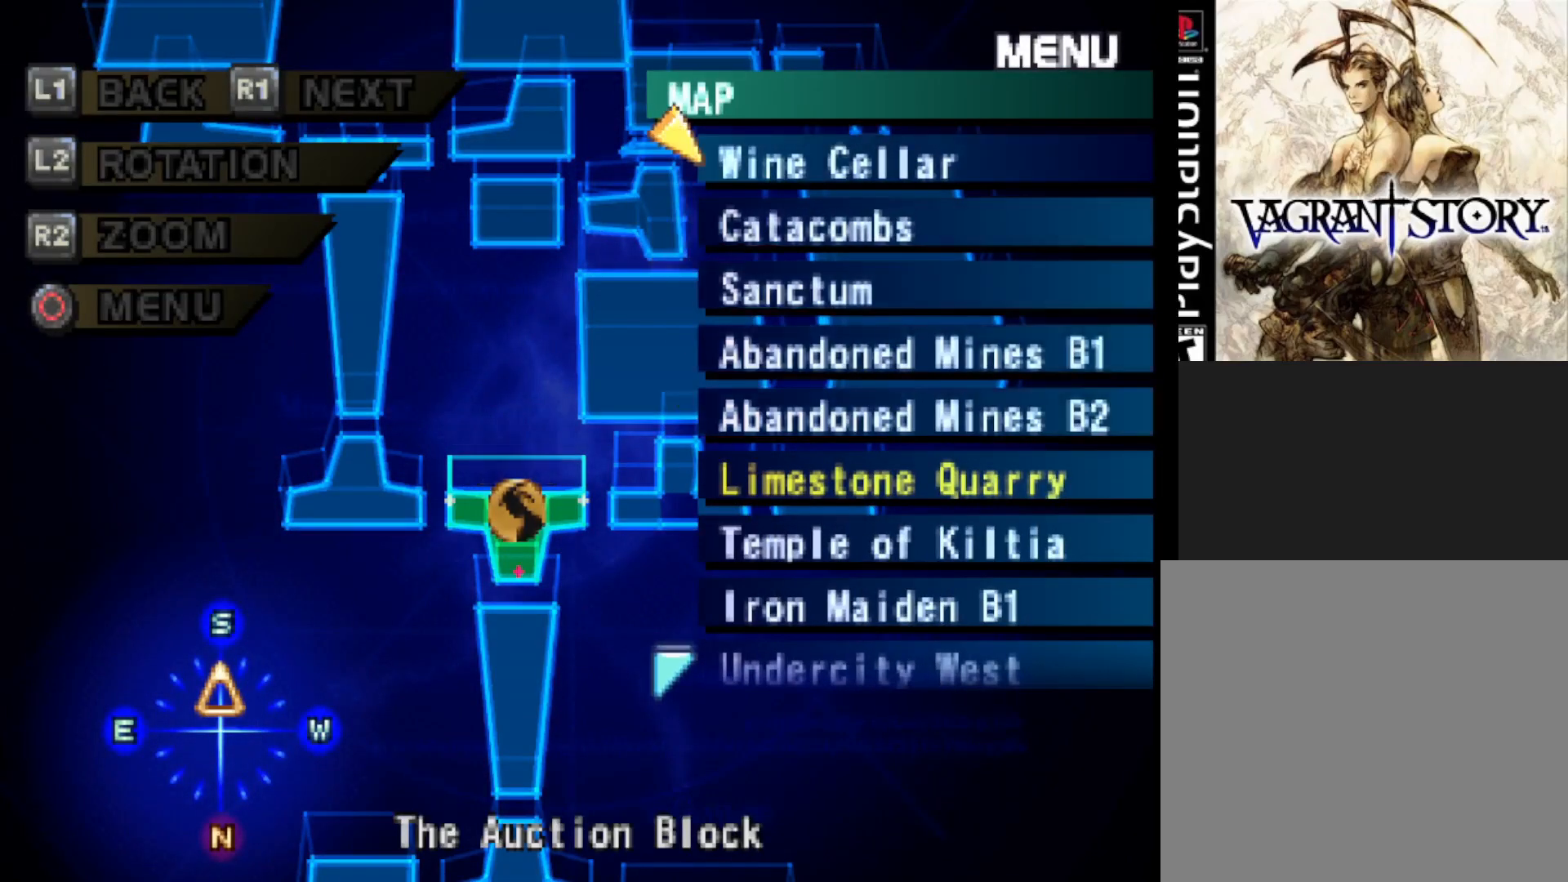
{"buttons": [], "right_stick": "center", "events": [[317, "CIRCLE", "down"], [467, "CIRCLE", "up"]]}
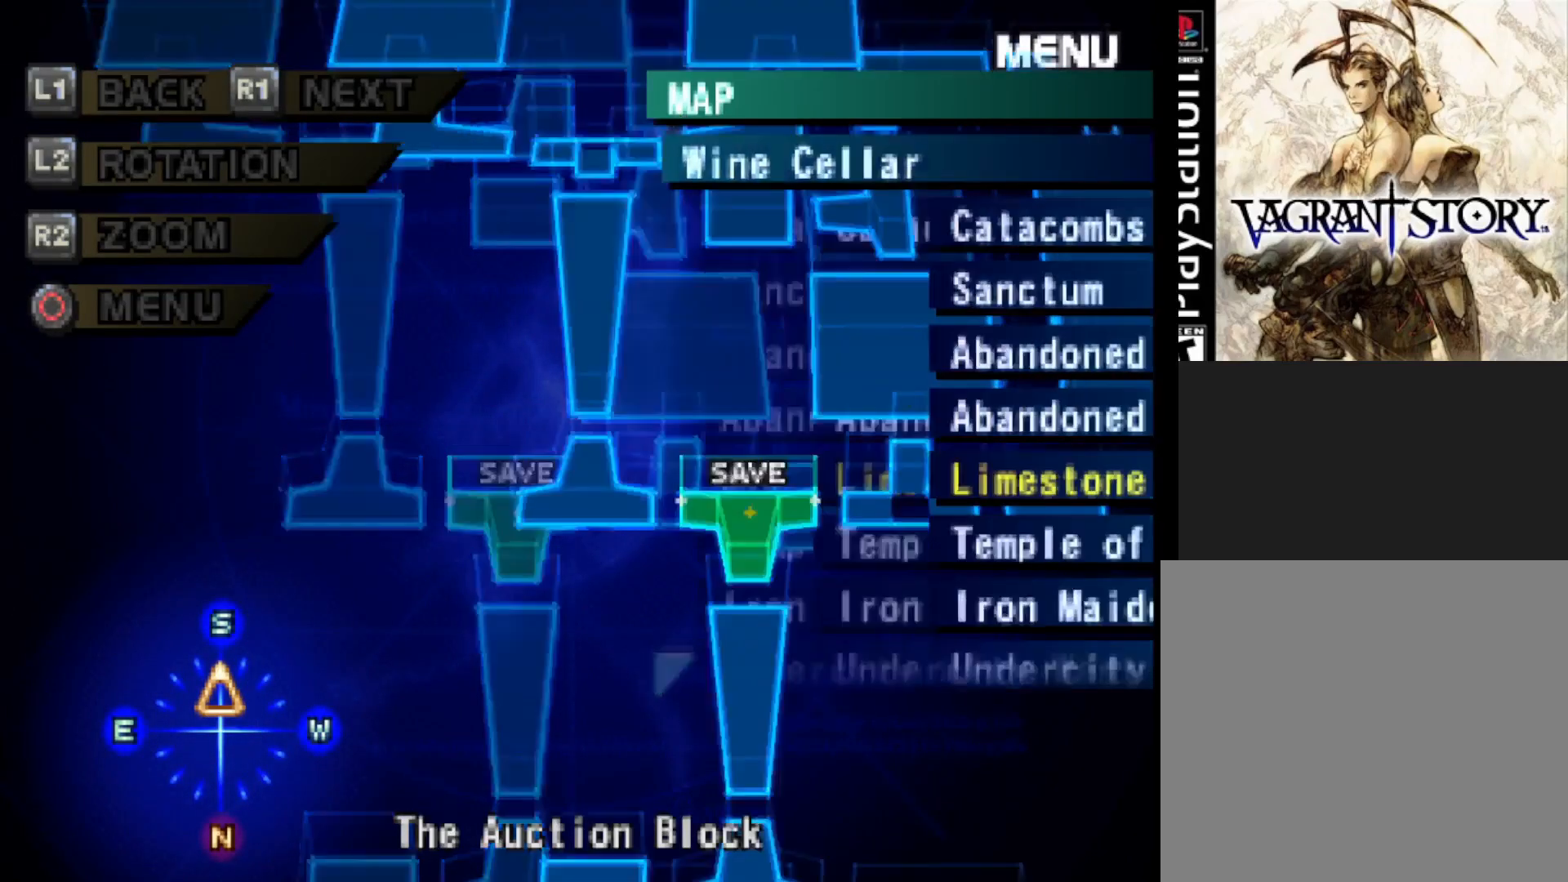
{"buttons": [], "right_stick": "center", "events": []}